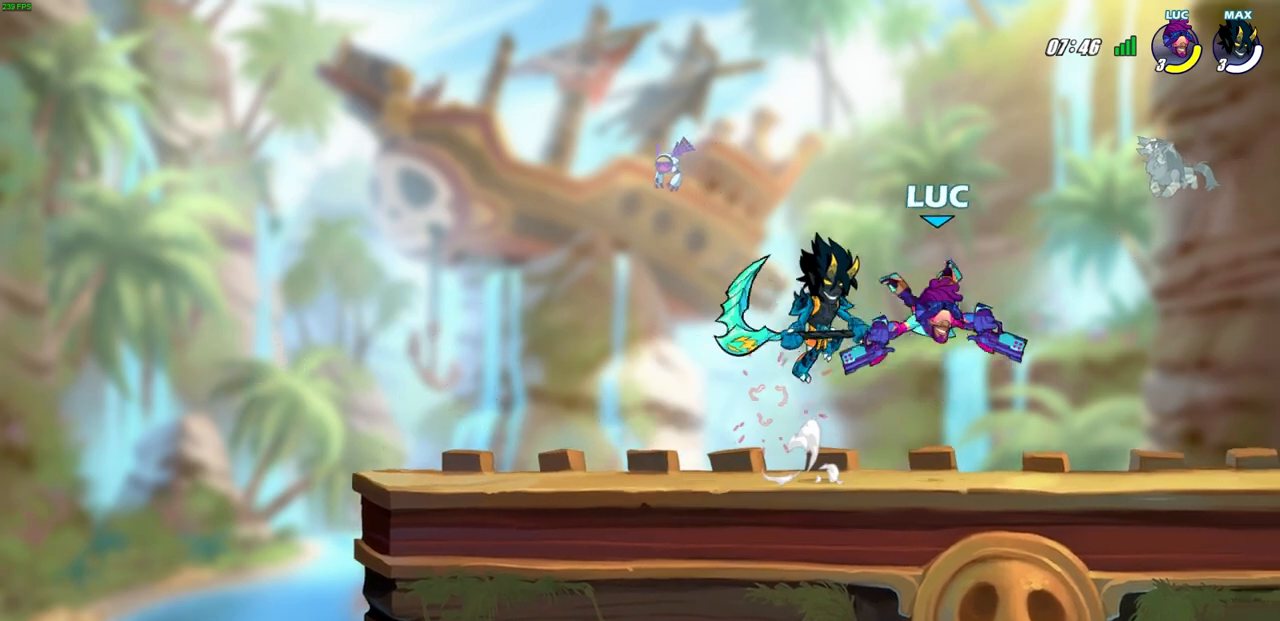
Gameplay with a controller (PlayStation layout); each line is a JSON object with the inputs held at the frame after it. "events" lists button and stick changes between this image and that frame as [ms after this image, input, new state], when the widget could be followed in between.
{"buttons": [], "left_stick": "up-left", "right_stick": "center", "events": [[17, "R2", "down"], [283, "left_stick", "up-left"], [317, "R2", "up"], [350, "left_stick", "down"], [417, "left_stick", "right"], [483, "left_stick", "up-left"]]}
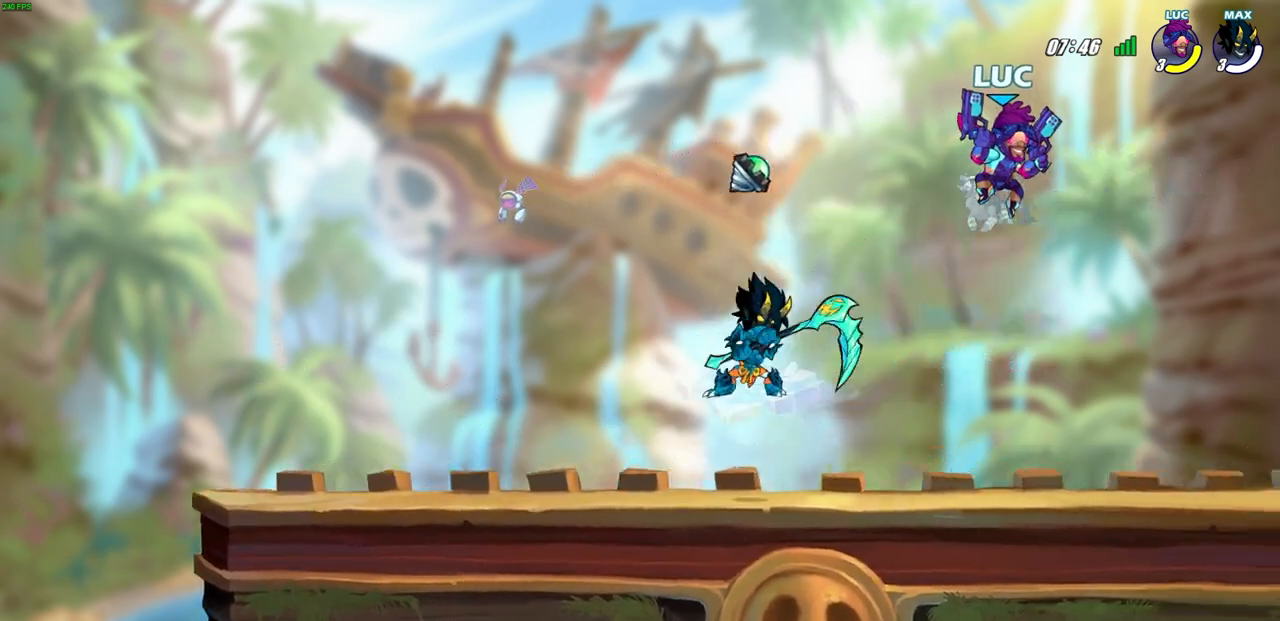
{"buttons": [], "left_stick": "right", "right_stick": "center", "events": [[83, "left_stick", "down-left"], [167, "left_stick", "right"]]}
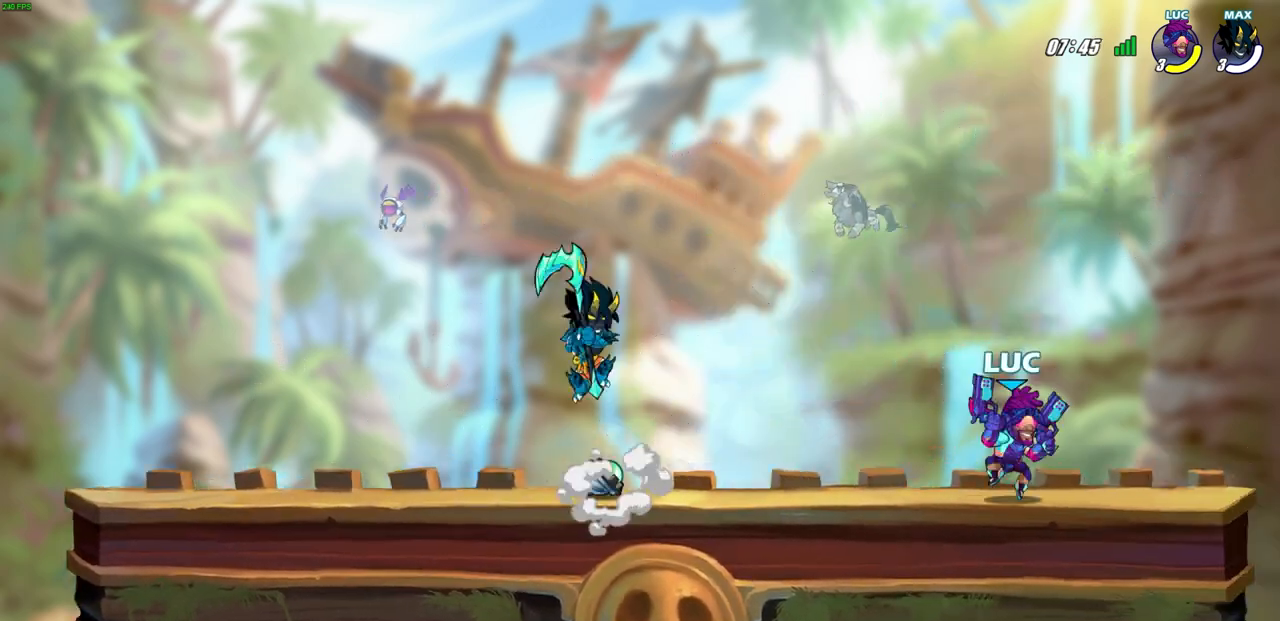
{"buttons": [], "left_stick": "right", "right_stick": "center", "events": [[117, "left_stick", "up-left"], [317, "left_stick", "right"]]}
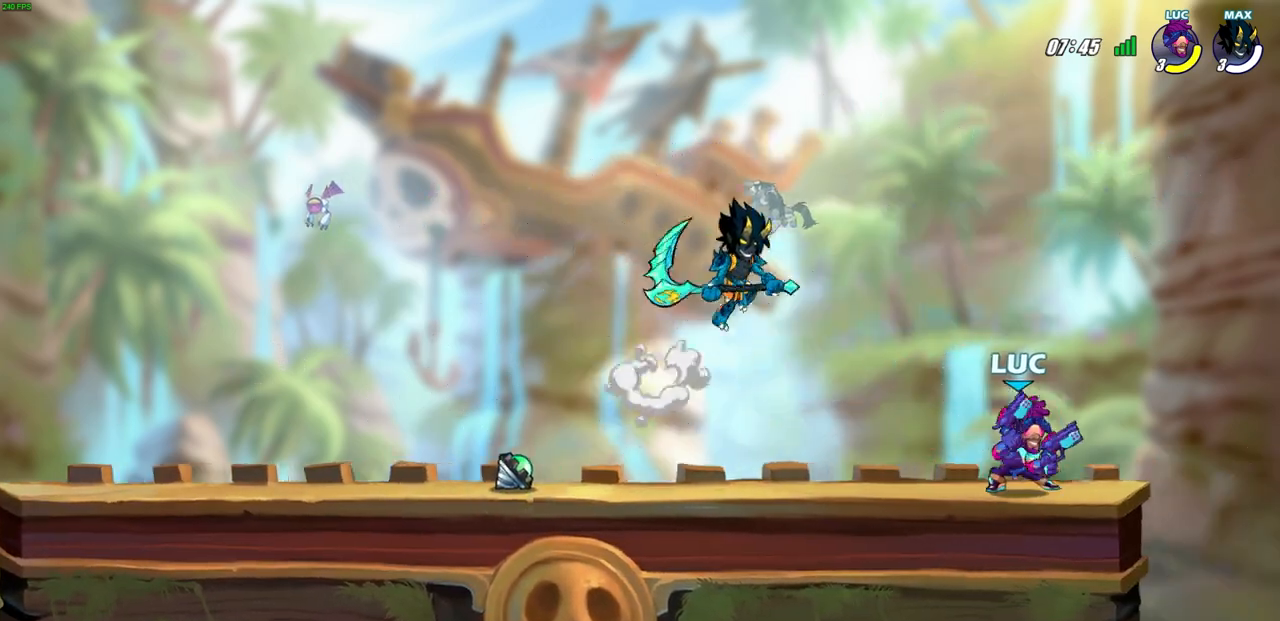
{"buttons": [], "left_stick": "left", "right_stick": "center", "events": [[167, "left_stick", "center"], [217, "left_stick", "left"], [333, "SQUARE", "down"], [350, "left_stick", "center"], [450, "SQUARE", "up"], [450, "left_stick", "left"]]}
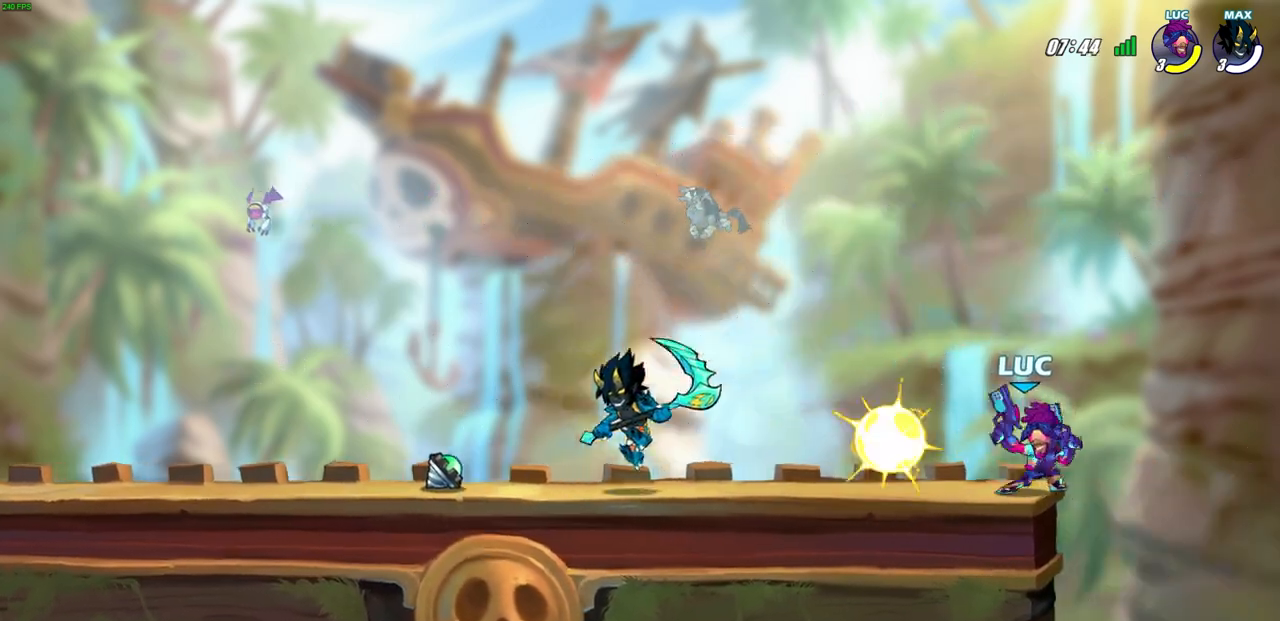
{"buttons": [], "left_stick": "center", "right_stick": "center", "events": [[150, "left_stick", "center"]]}
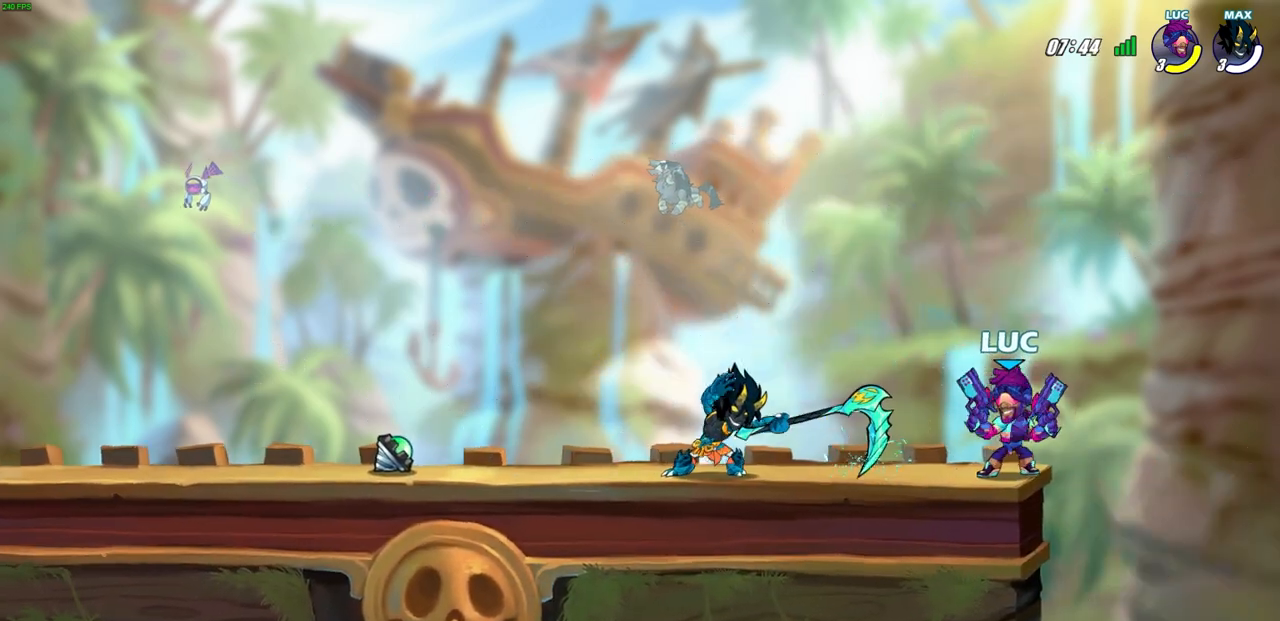
{"buttons": [], "left_stick": "center", "right_stick": "center", "events": [[133, "left_stick", "left"], [183, "R2", "down"], [200, "SQUARE", "down"], [267, "left_stick", "center"], [317, "SQUARE", "up"], [333, "R2", "up"]]}
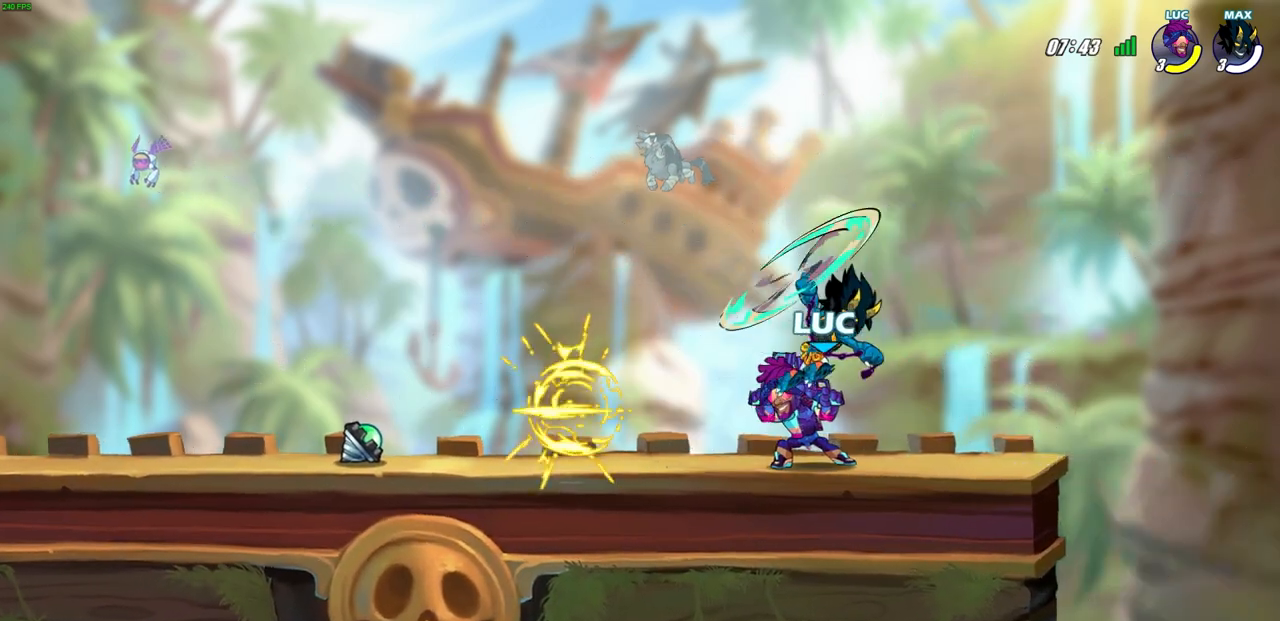
{"buttons": [], "left_stick": "down", "right_stick": "center", "events": [[250, "left_stick", "right"], [417, "CROSS", "down"], [433, "SQUARE", "down"], [433, "left_stick", "down"], [450, "CROSS", "up"], [483, "SQUARE", "up"]]}
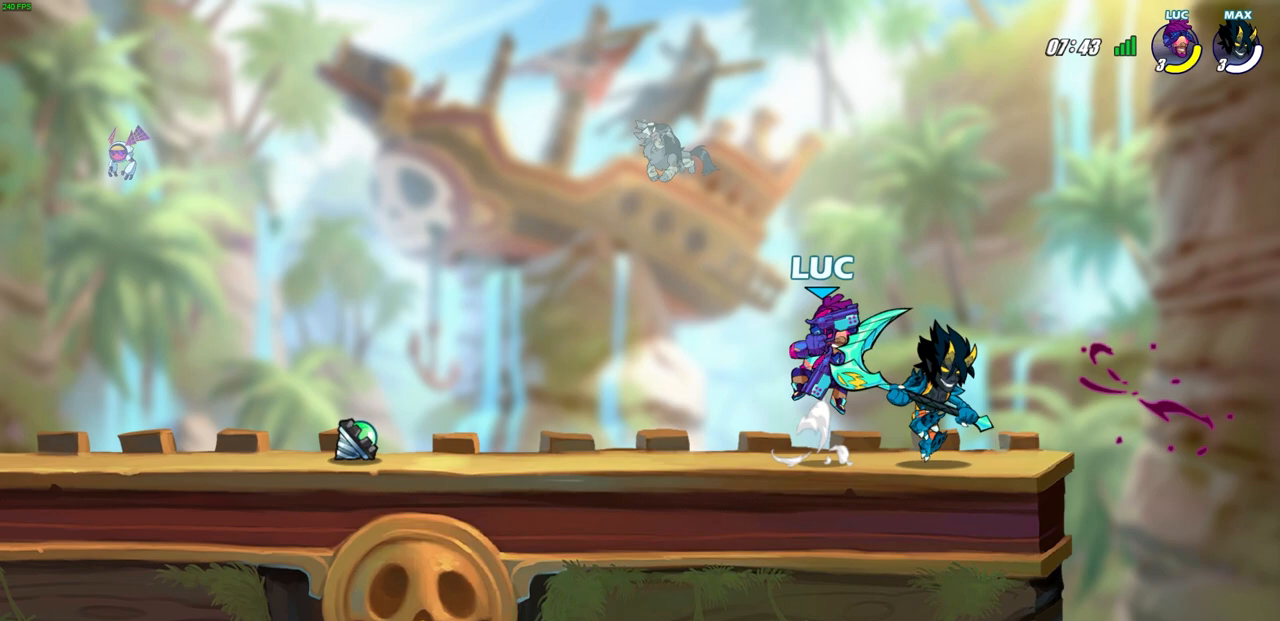
{"buttons": [], "left_stick": "up-right", "right_stick": "center", "events": [[33, "left_stick", "center"], [450, "left_stick", "up-right"]]}
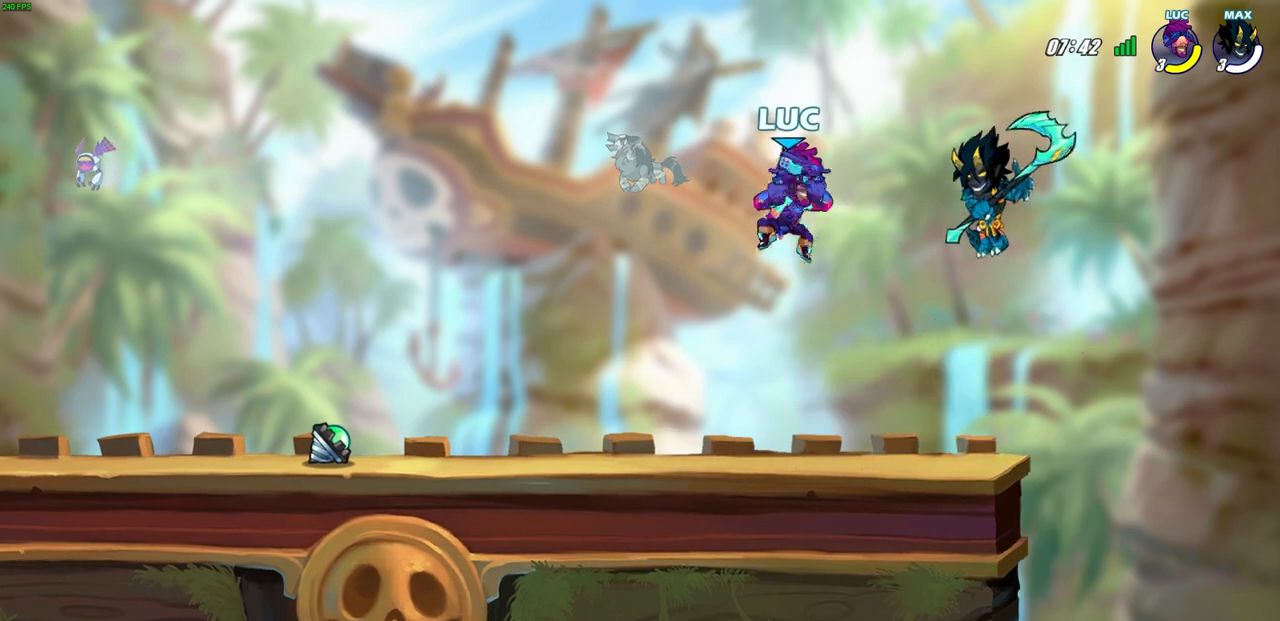
{"buttons": ["SQUARE"], "left_stick": "down-left", "right_stick": "center", "events": [[300, "left_stick", "down-left"], [433, "SQUARE", "down"]]}
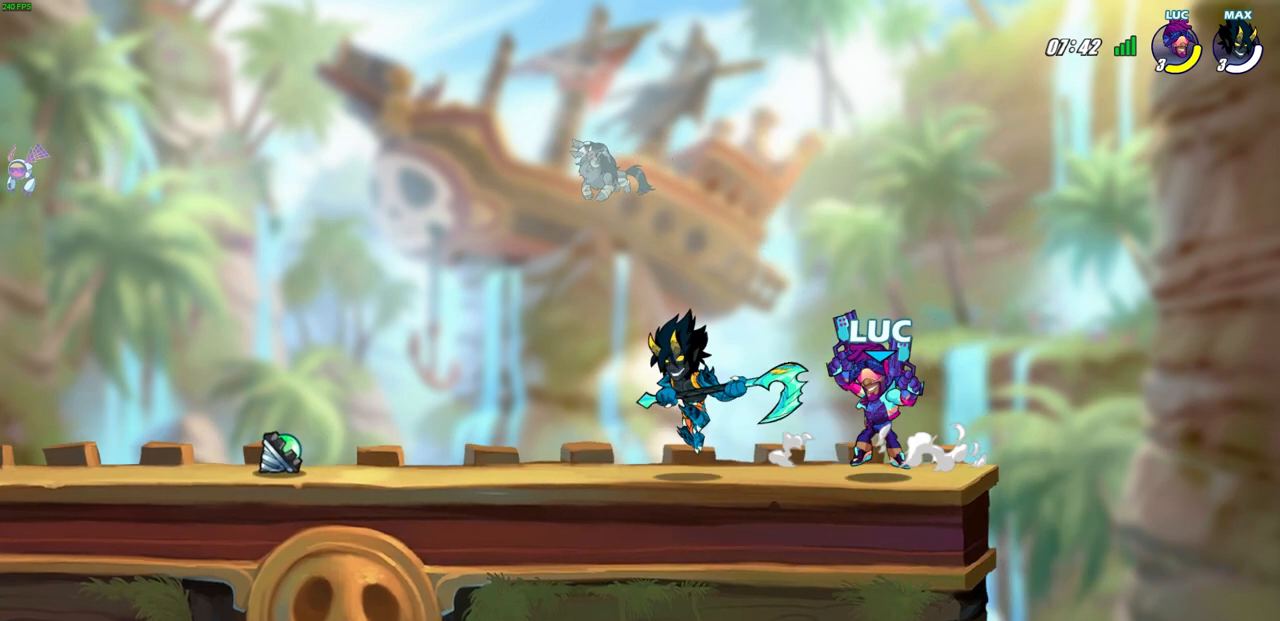
{"buttons": [], "left_stick": "center", "right_stick": "center", "events": [[17, "SQUARE", "up"], [83, "left_stick", "center"]]}
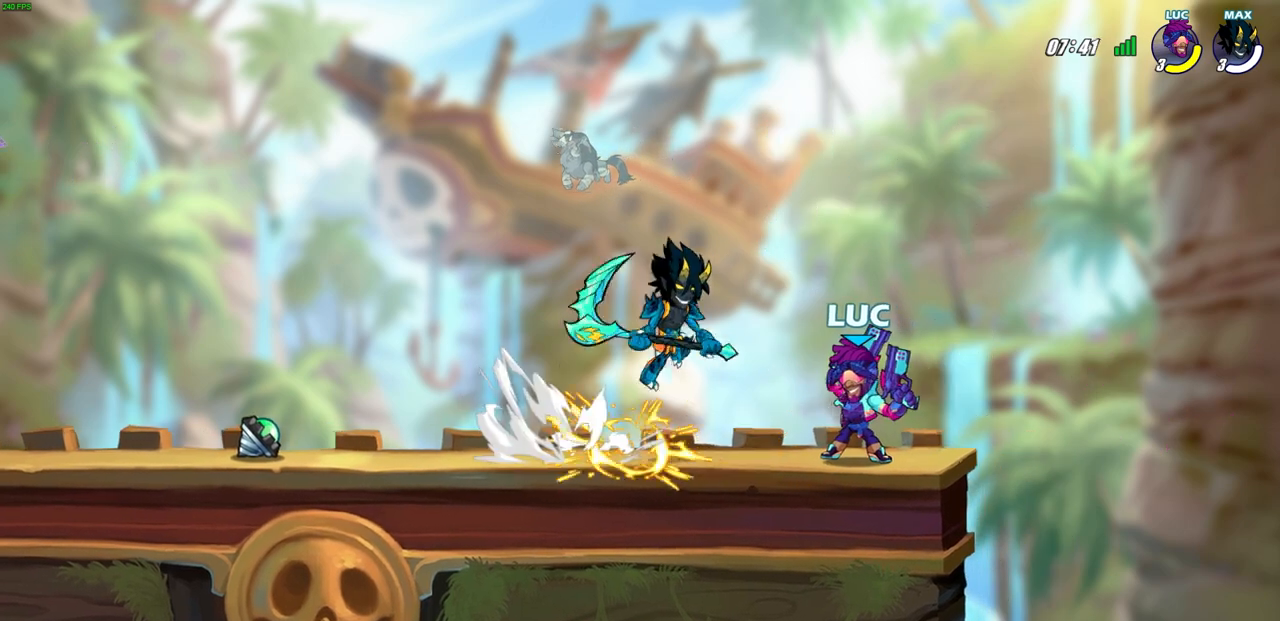
{"buttons": ["R2"], "left_stick": "center", "right_stick": "center", "events": [[167, "left_stick", "up-left"], [267, "left_stick", "center"], [317, "CROSS", "down"], [350, "R2", "down"], [400, "CROSS", "up"]]}
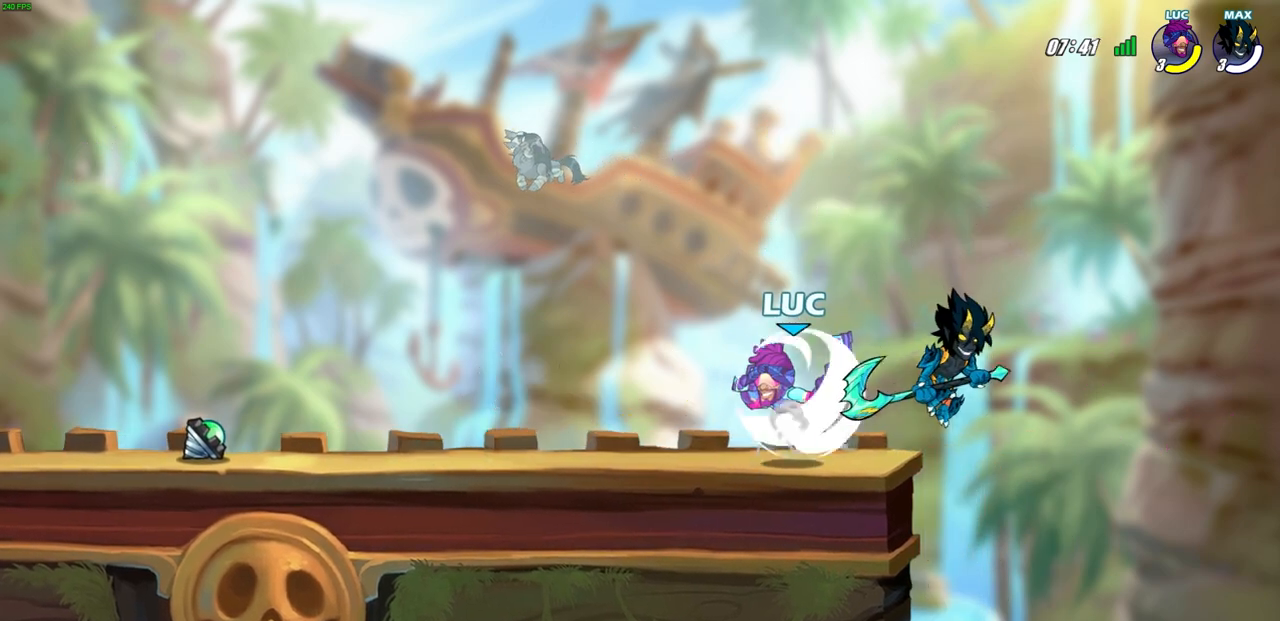
{"buttons": [], "left_stick": "center", "right_stick": "center", "events": [[100, "left_stick", "right"], [183, "R2", "up"], [183, "SQUARE", "down"], [200, "left_stick", "down"], [300, "SQUARE", "up"], [333, "left_stick", "center"]]}
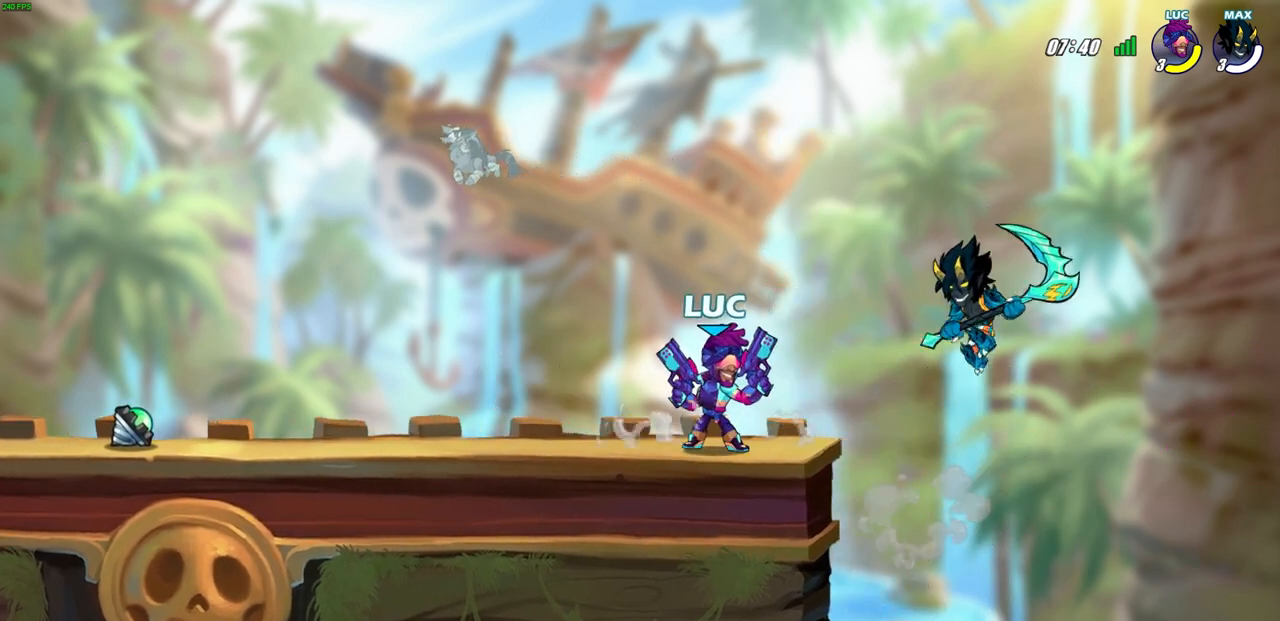
{"buttons": [], "left_stick": "center", "right_stick": "center", "events": [[117, "CROSS", "down"], [117, "left_stick", "right"], [150, "SQUARE", "down"], [183, "left_stick", "down"], [200, "CROSS", "up"], [233, "SQUARE", "up"], [317, "left_stick", "center"]]}
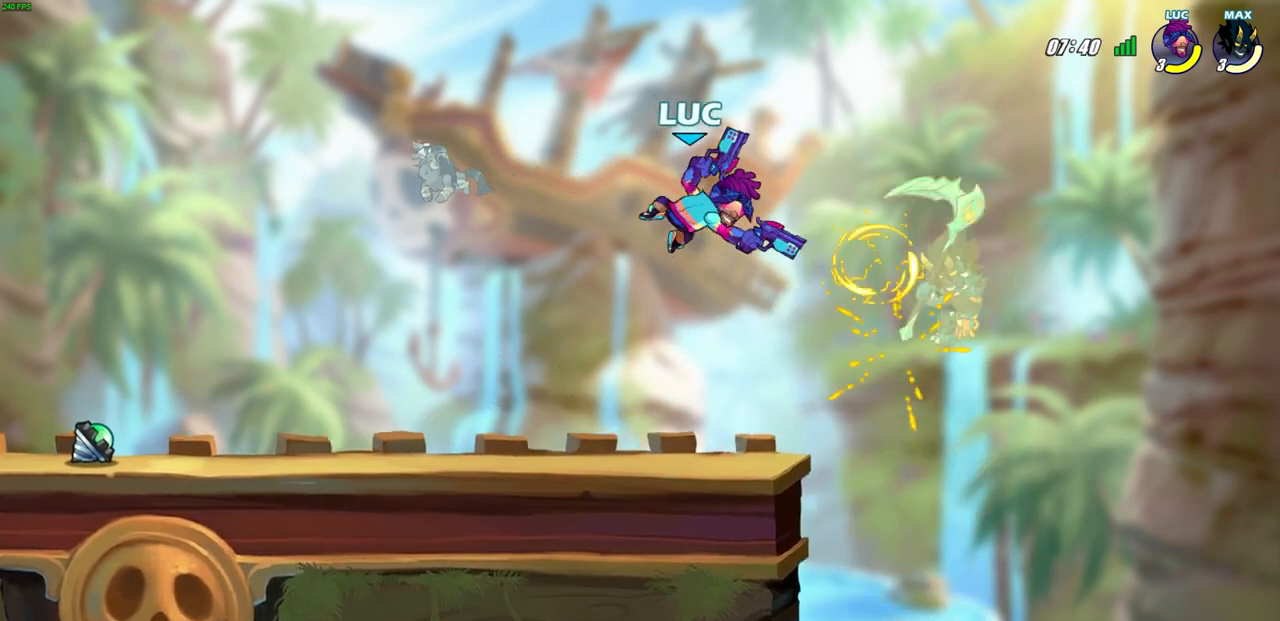
{"buttons": ["CROSS", "SQUARE"], "left_stick": "right", "right_stick": "center", "events": [[367, "left_stick", "down"], [483, "CROSS", "down"], [483, "left_stick", "right"], [500, "SQUARE", "down"]]}
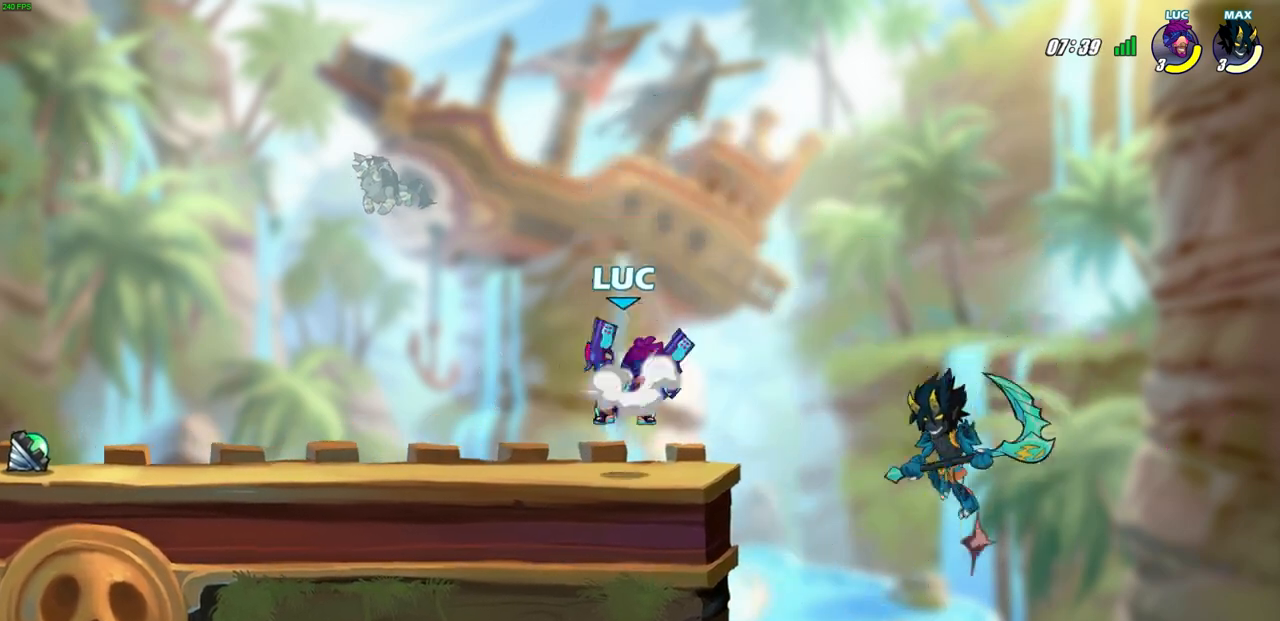
{"buttons": [], "left_stick": "right", "right_stick": "center", "events": [[17, "CROSS", "up"], [17, "right_stick", "down-left"], [50, "SQUARE", "up"], [67, "left_stick", "left"], [83, "right_stick", "center"], [167, "L3", "down"], [250, "L3", "up"], [300, "left_stick", "right"]]}
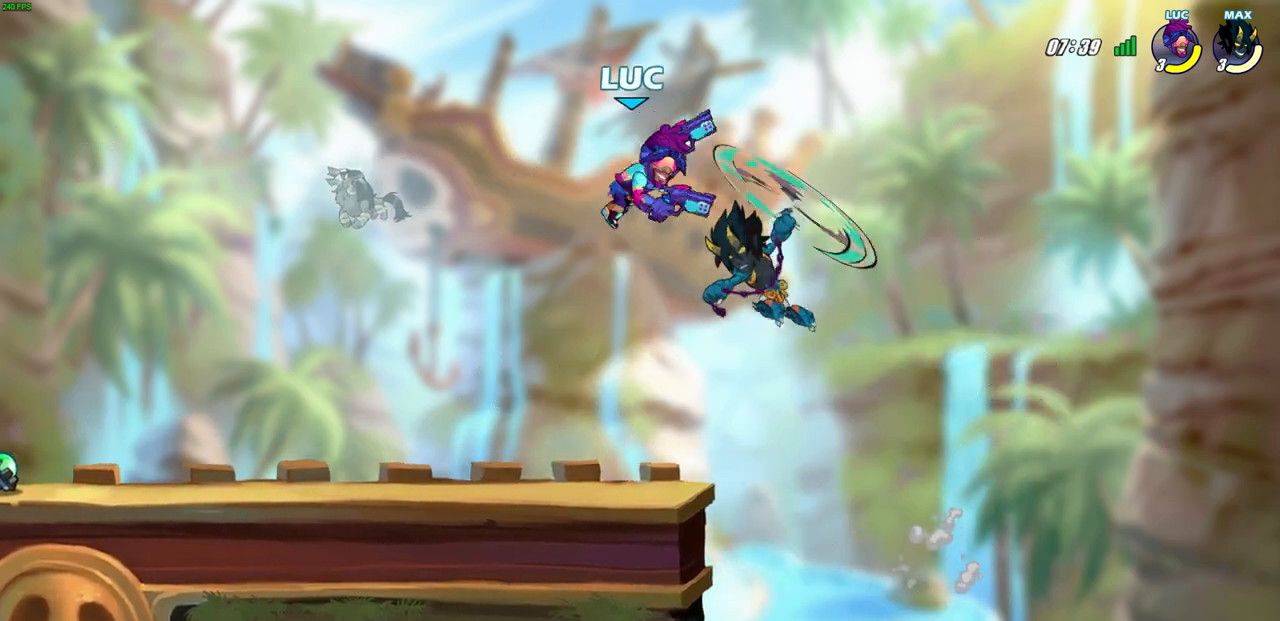
{"buttons": ["CROSS"], "left_stick": "center", "right_stick": "center", "events": [[150, "left_stick", "up"], [250, "left_stick", "left"], [433, "left_stick", "center"], [483, "CROSS", "down"]]}
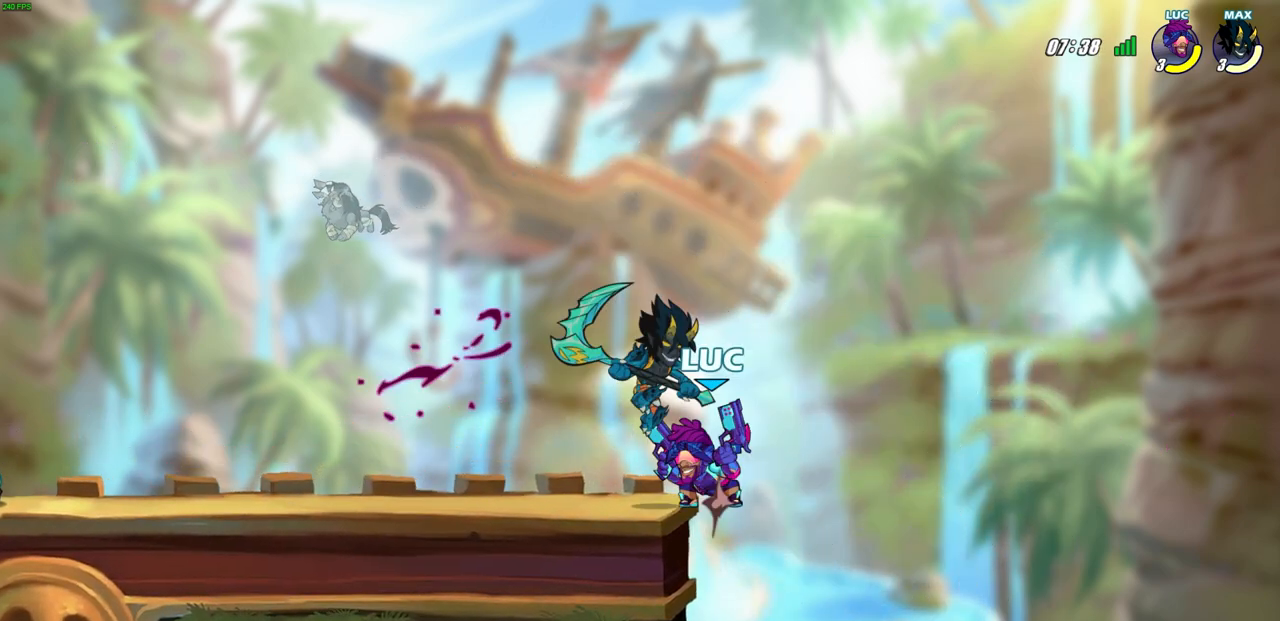
{"buttons": [], "left_stick": "center", "right_stick": "center", "events": [[17, "left_stick", "down-left"], [67, "SQUARE", "down"], [83, "CROSS", "up"], [100, "right_stick", "down"], [133, "SQUARE", "up"], [150, "right_stick", "center"], [167, "left_stick", "center"]]}
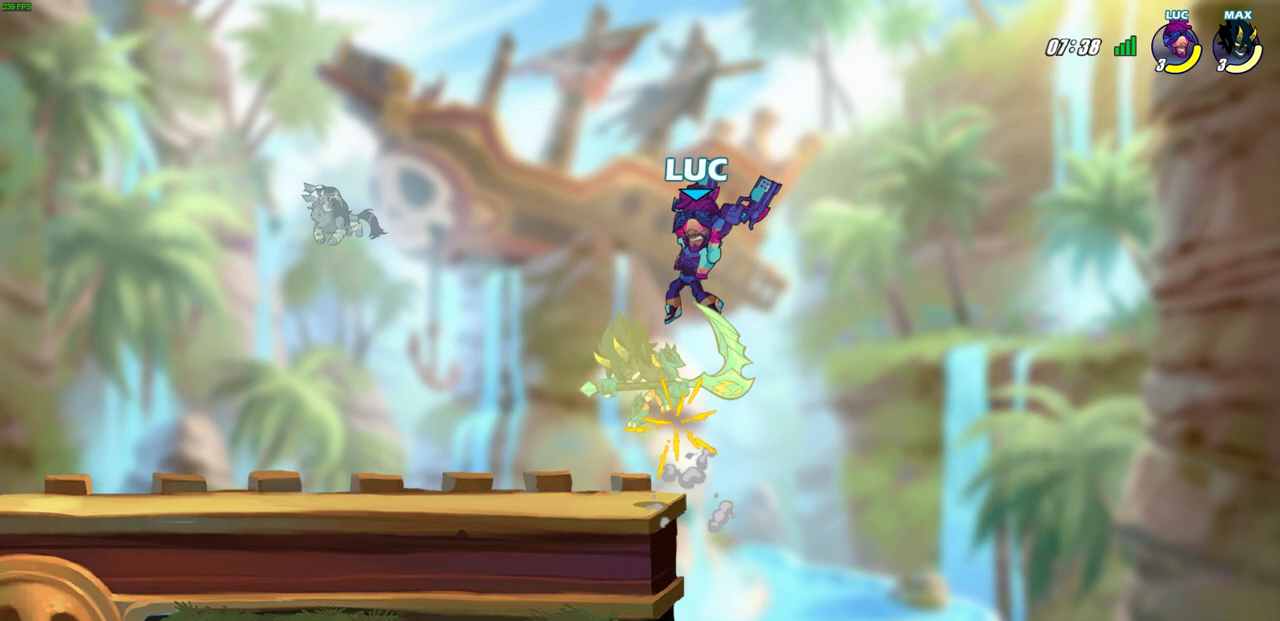
{"buttons": ["SQUARE", "R2"], "left_stick": "center", "right_stick": "center", "events": [[433, "R2", "down"], [450, "SQUARE", "down"]]}
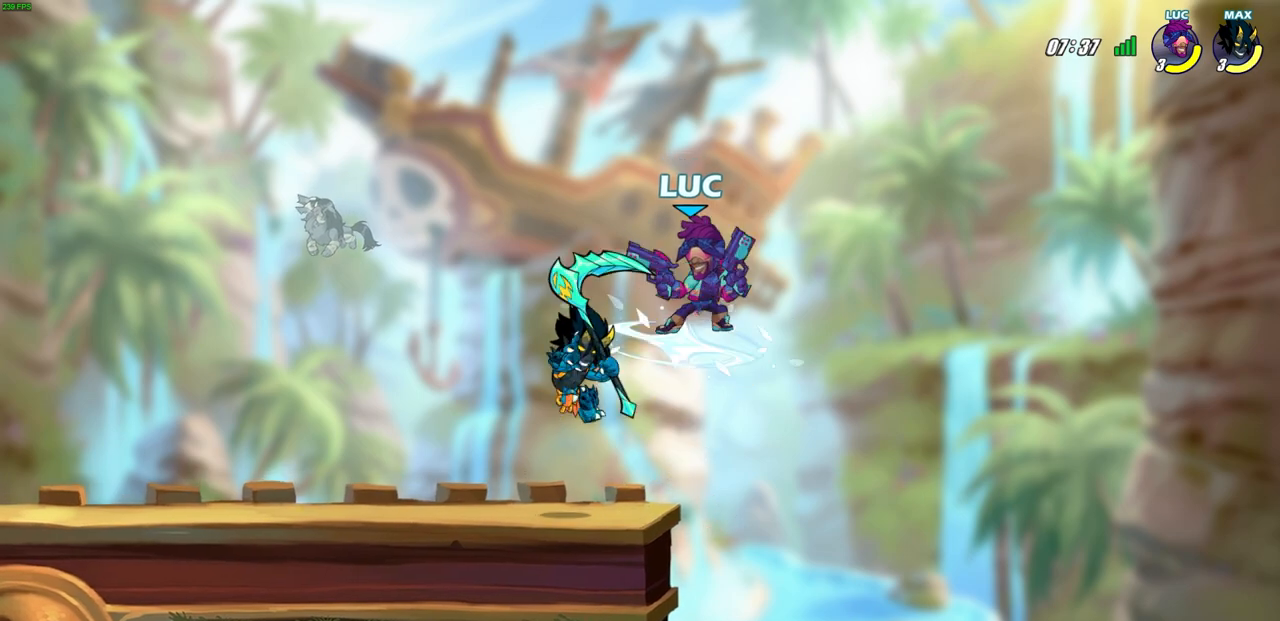
{"buttons": [], "left_stick": "center", "right_stick": "center", "events": [[50, "SQUARE", "up"], [67, "R2", "up"], [150, "SQUARE", "down"], [250, "SQUARE", "up"], [350, "SQUARE", "down"], [433, "SQUARE", "up"]]}
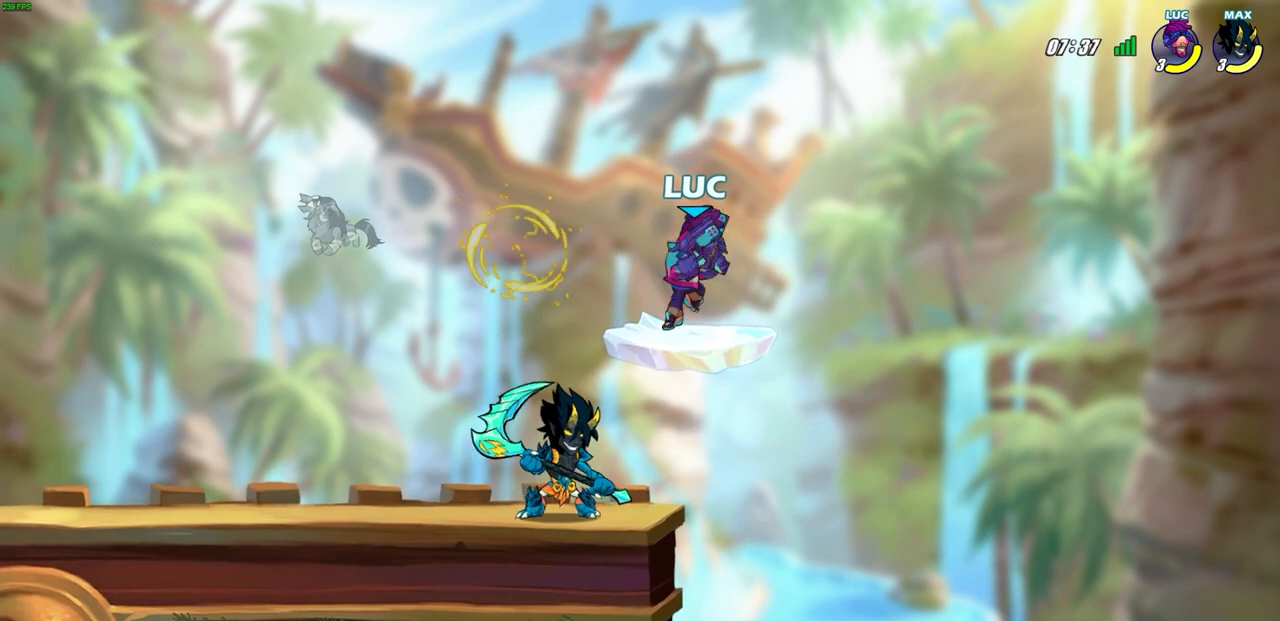
{"buttons": [], "left_stick": "down-left", "right_stick": "center", "events": [[17, "left_stick", "down-left"], [150, "left_stick", "left"], [300, "left_stick", "down-left"]]}
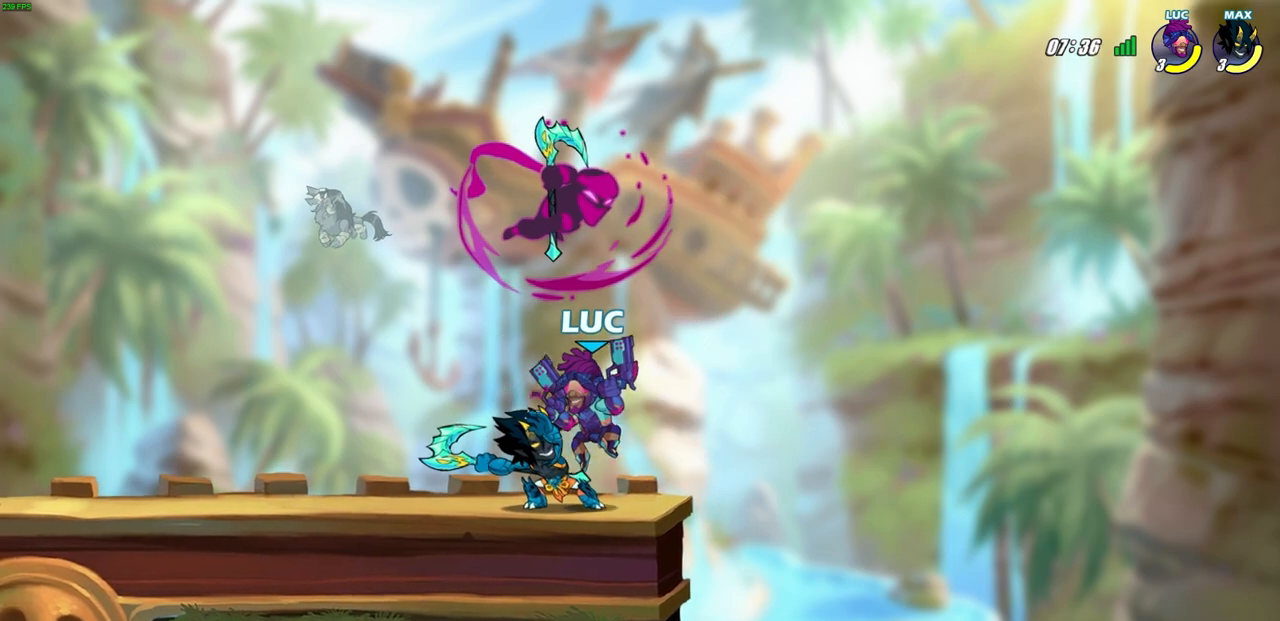
{"buttons": [], "left_stick": "center", "right_stick": "center", "events": [[183, "left_stick", "right"], [250, "SQUARE", "down"], [250, "left_stick", "down"], [317, "SQUARE", "up"], [317, "left_stick", "center"]]}
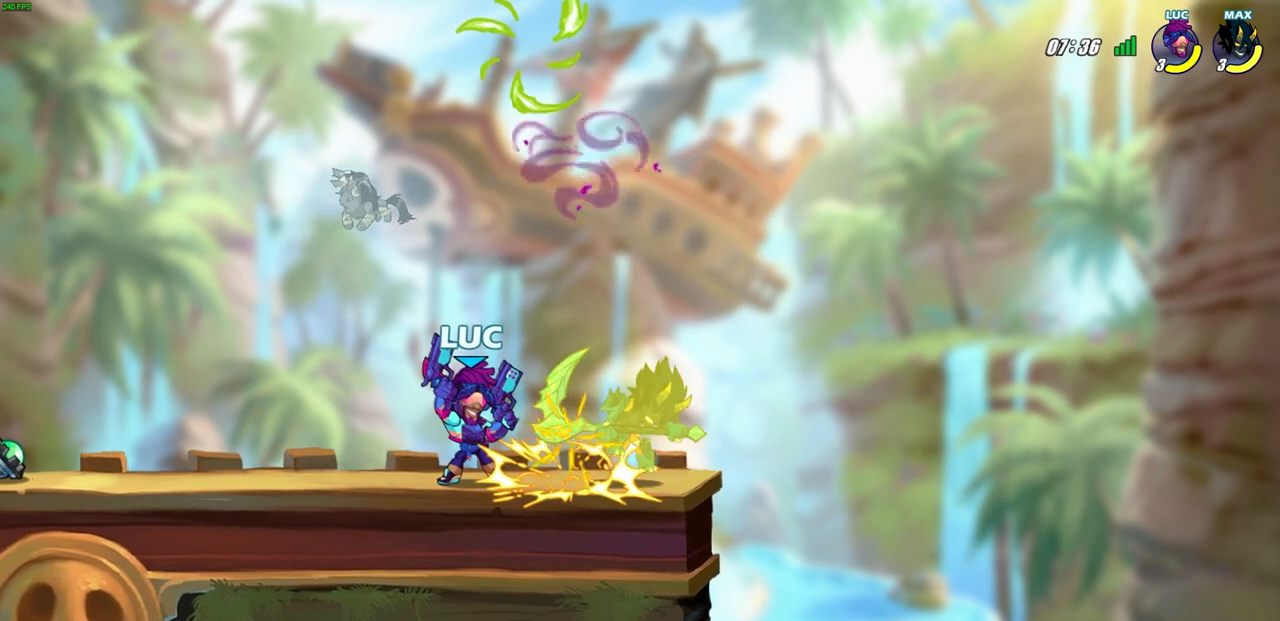
{"buttons": ["SQUARE"], "left_stick": "right", "right_stick": "center", "events": [[350, "left_stick", "right"], [417, "SQUARE", "down"]]}
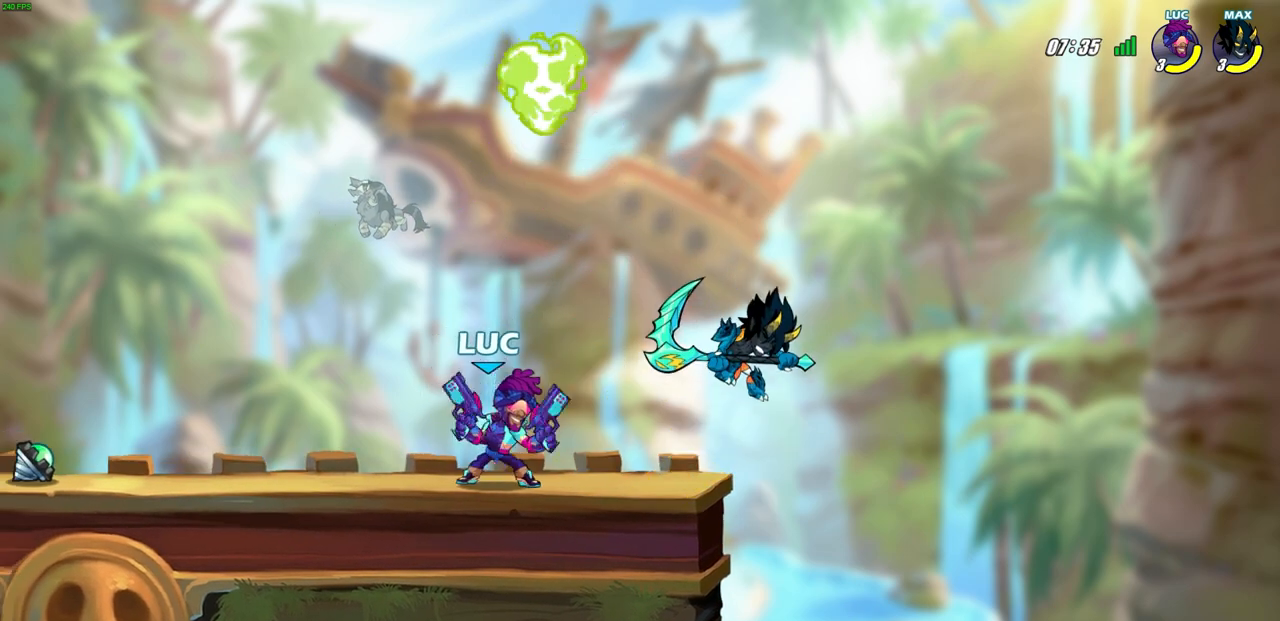
{"buttons": [], "left_stick": "center", "right_stick": "center", "events": [[50, "SQUARE", "up"], [67, "left_stick", "center"], [350, "CIRCLE", "down"], [417, "CIRCLE", "up"]]}
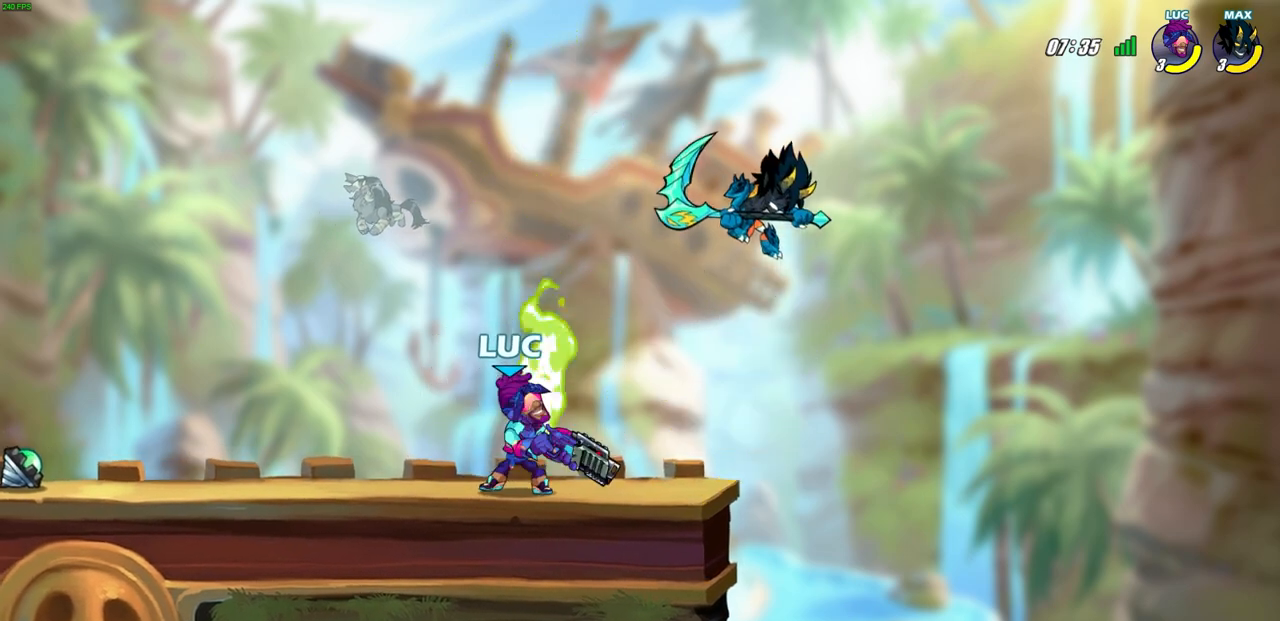
{"buttons": [], "left_stick": "center", "right_stick": "center", "events": []}
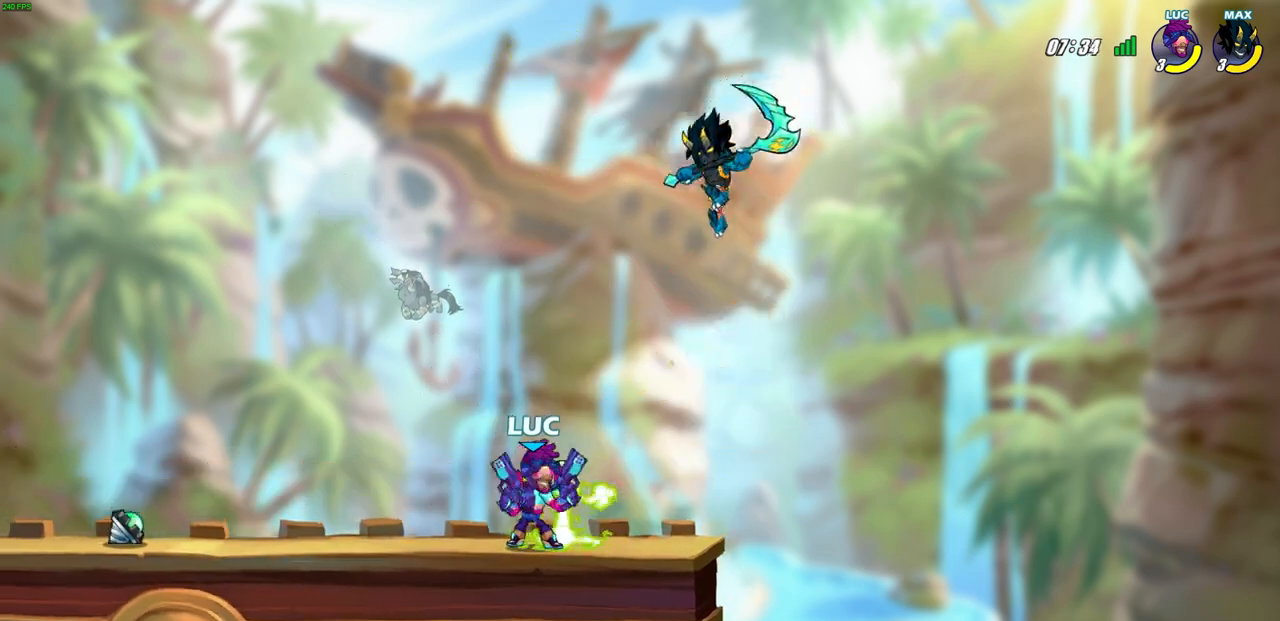
{"buttons": ["R2"], "left_stick": "down-left", "right_stick": "center", "events": [[200, "R2", "down"], [467, "left_stick", "down-left"]]}
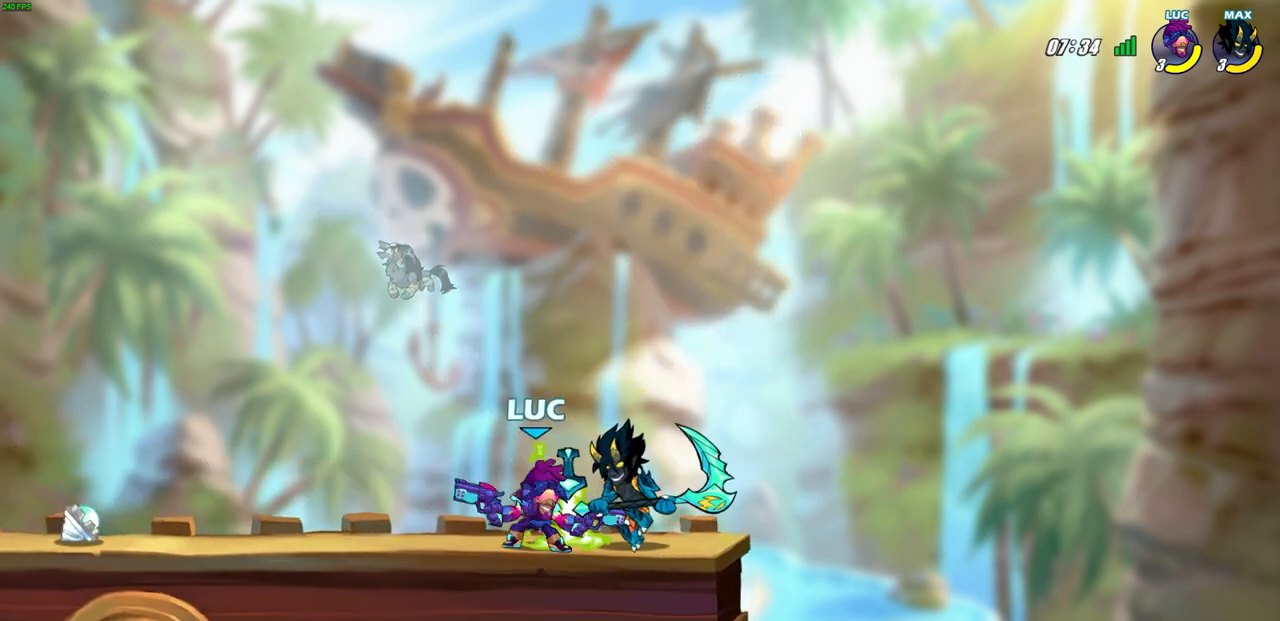
{"buttons": [], "left_stick": "center", "right_stick": "center", "events": [[17, "R2", "up"], [17, "SQUARE", "down"], [50, "DPAD_UP", "down"], [67, "left_stick", "center"], [83, "DPAD_UP", "up"], [117, "SQUARE", "up"]]}
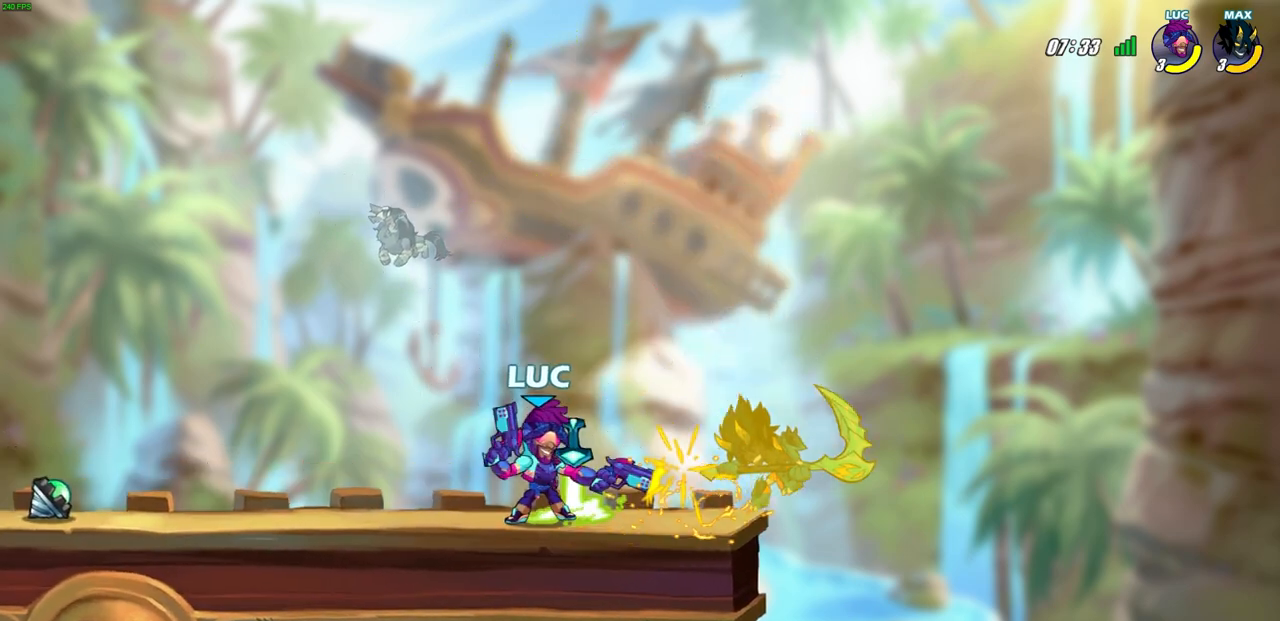
{"buttons": [], "left_stick": "center", "right_stick": "center", "events": [[133, "left_stick", "right"], [167, "SQUARE", "down"], [250, "left_stick", "center"], [267, "SQUARE", "up"]]}
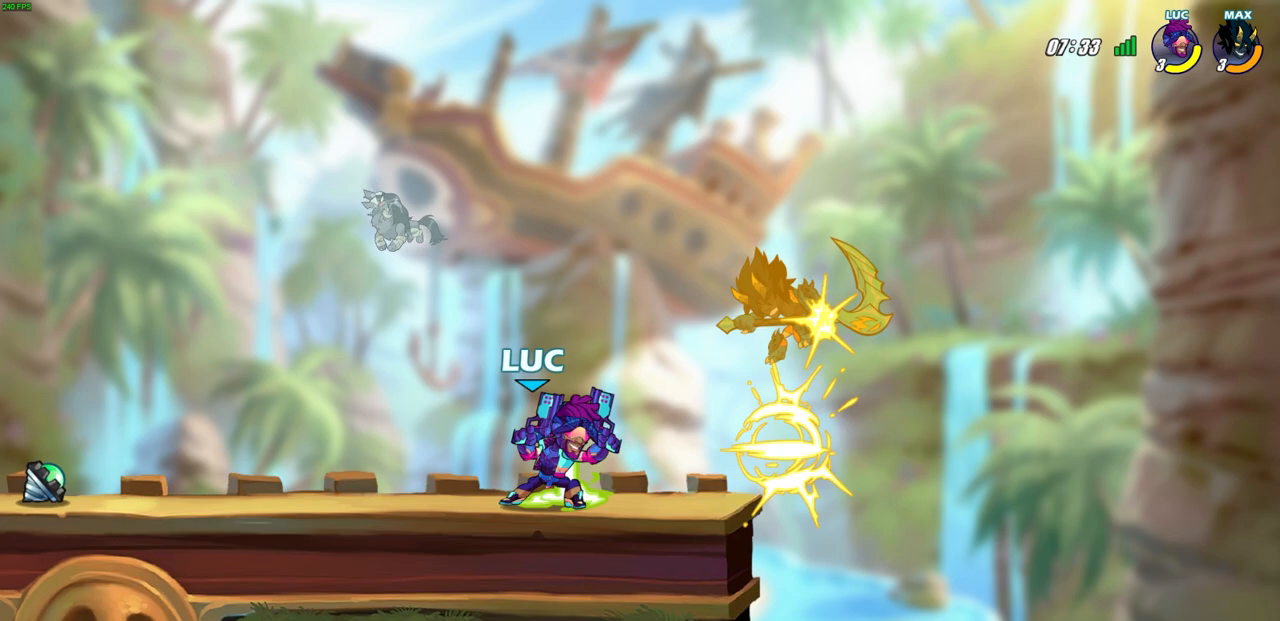
{"buttons": [], "left_stick": "center", "right_stick": "center", "events": [[150, "CIRCLE", "down"], [217, "CIRCLE", "up"]]}
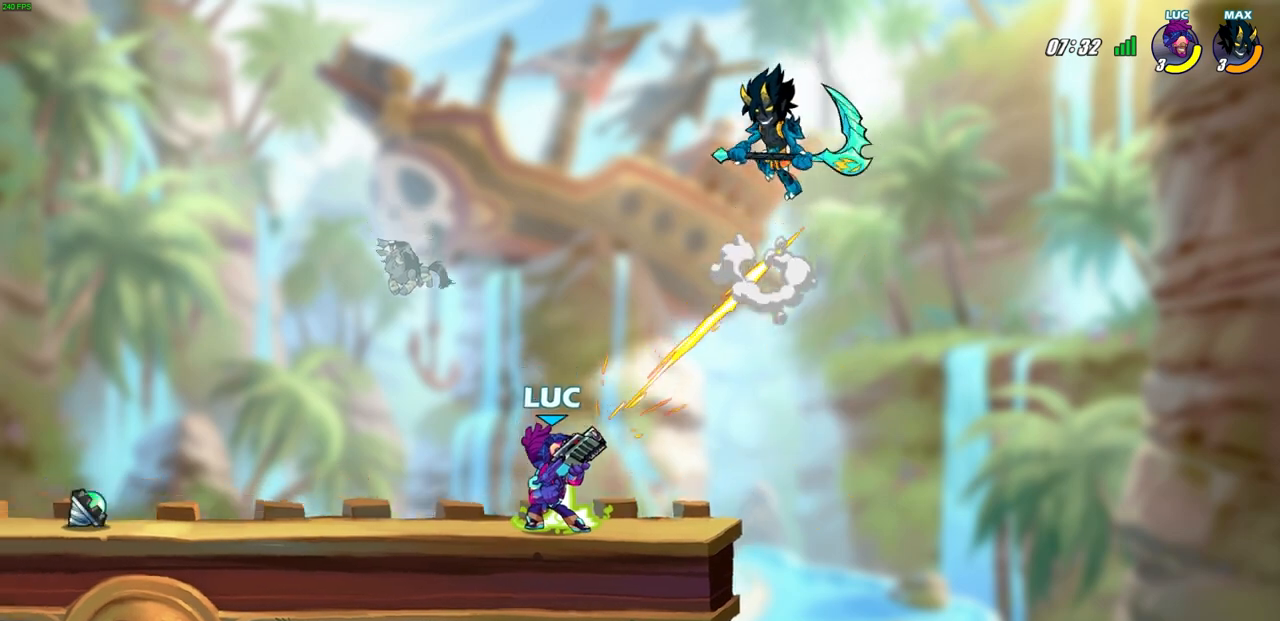
{"buttons": ["R2"], "left_stick": "center", "right_stick": "center", "events": [[417, "R2", "down"]]}
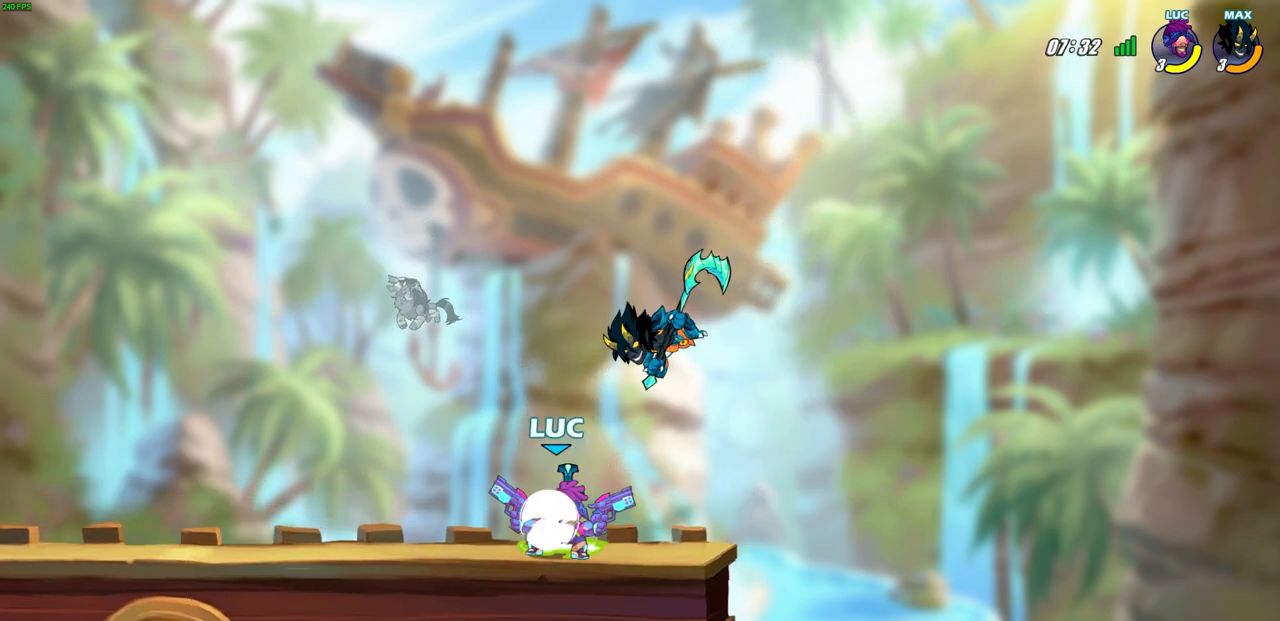
{"buttons": [], "left_stick": "center", "right_stick": "center", "events": [[267, "R2", "up"], [267, "left_stick", "down"], [283, "SQUARE", "down"], [367, "SQUARE", "up"], [433, "left_stick", "center"]]}